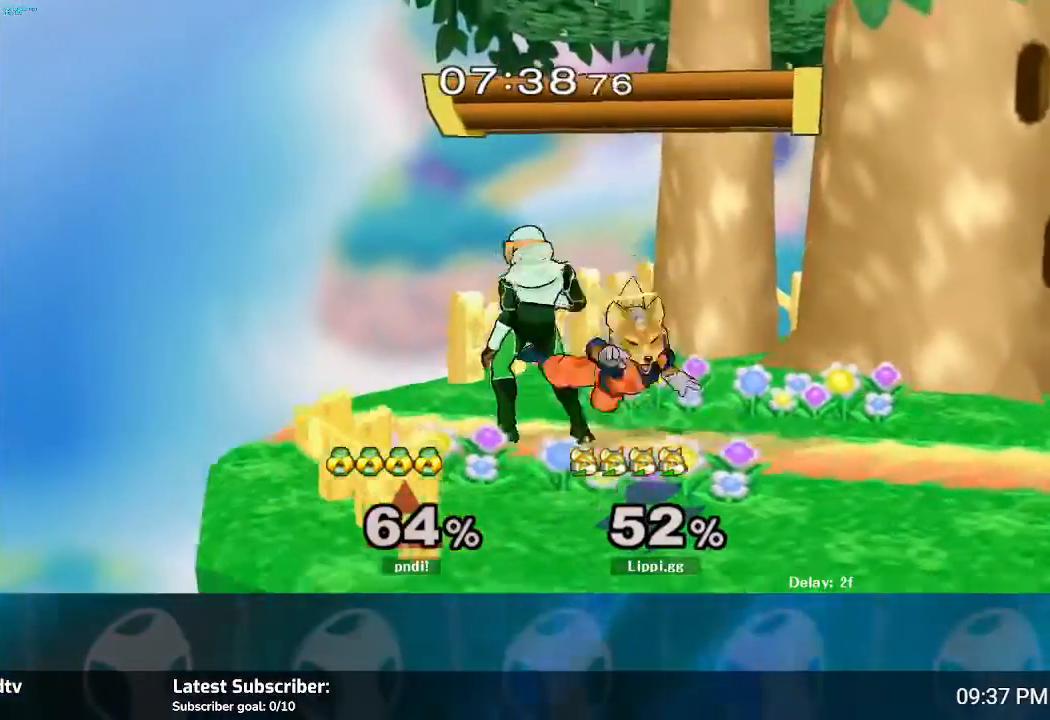
Gameplay with a controller (Nintendo layout); each line is a JSON object with the inputs held at the frame after it. "events" lists button and stick changes between this image and that frame as [ms after this image, input, new state], when the widget could be followed in between. Not read: L3 R3.
{"buttons": ["R1"], "left_stick": "right", "right_stick": "center", "events": [[100, "left_stick", "right"], [400, "left_stick", "center"], [467, "left_stick", "right"]]}
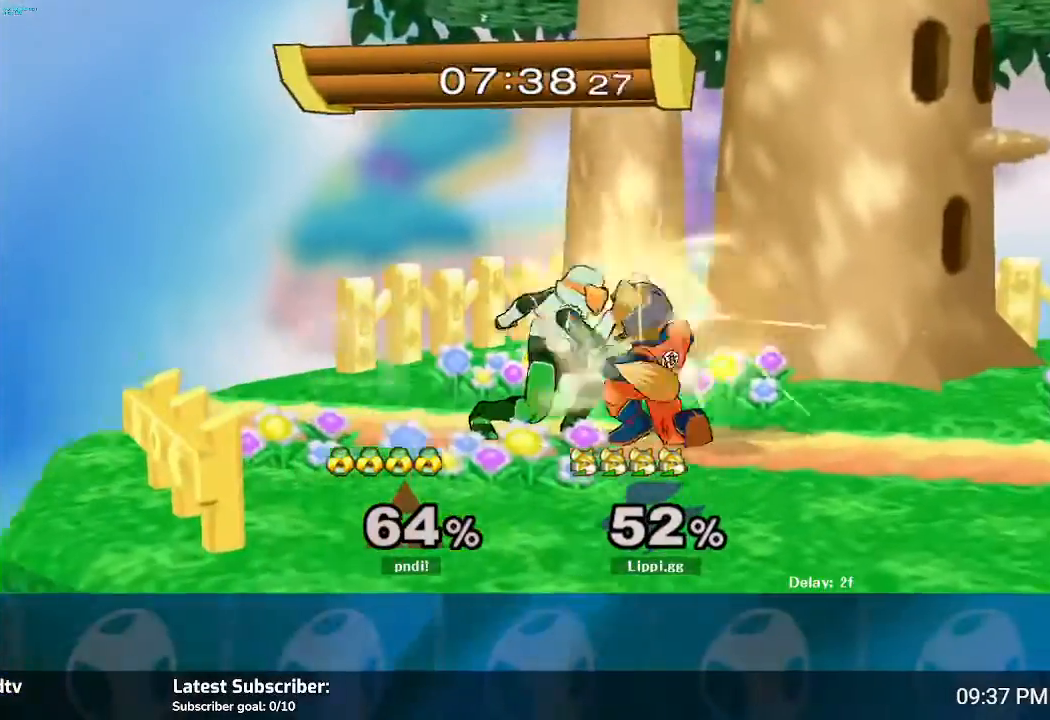
{"buttons": ["R1"], "left_stick": "right", "right_stick": "center", "events": [[34, "left_stick", "center"], [134, "left_stick", "right"], [301, "left_stick", "center"], [368, "left_stick", "right"]]}
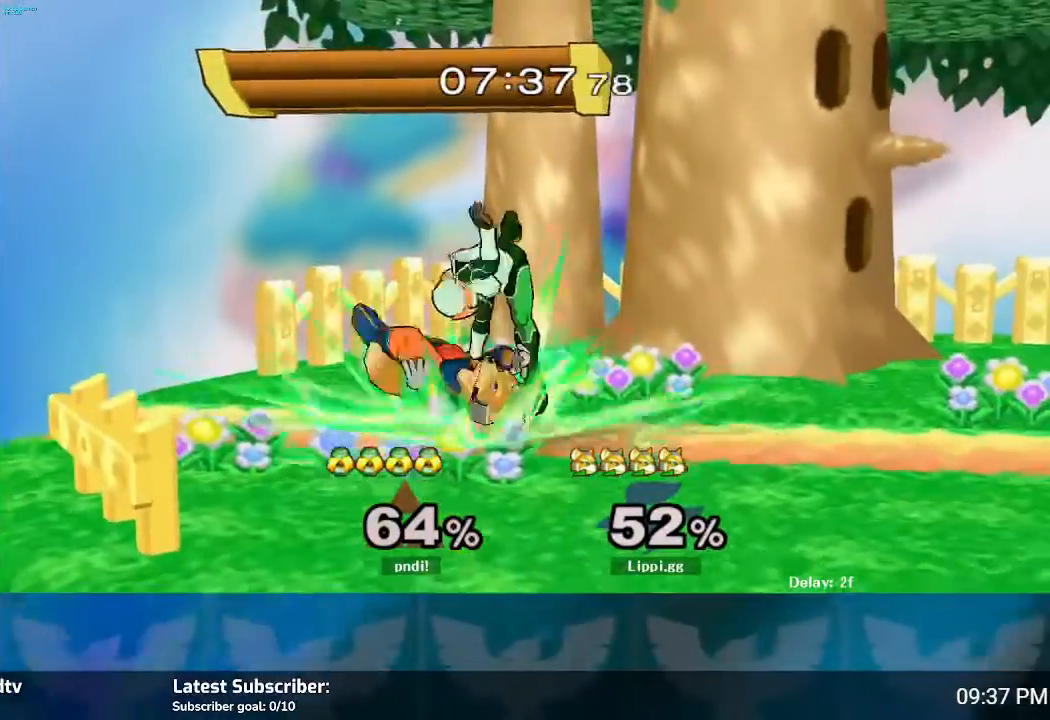
{"buttons": [], "left_stick": "down", "right_stick": "center", "events": [[67, "L1", "down"], [67, "Y", "down"], [167, "Y", "up"], [200, "L1", "up"], [200, "R1", "up"], [300, "L1", "down"], [434, "L1", "up"], [467, "A", "down"], [467, "left_stick", "down"], [500, "A", "up"]]}
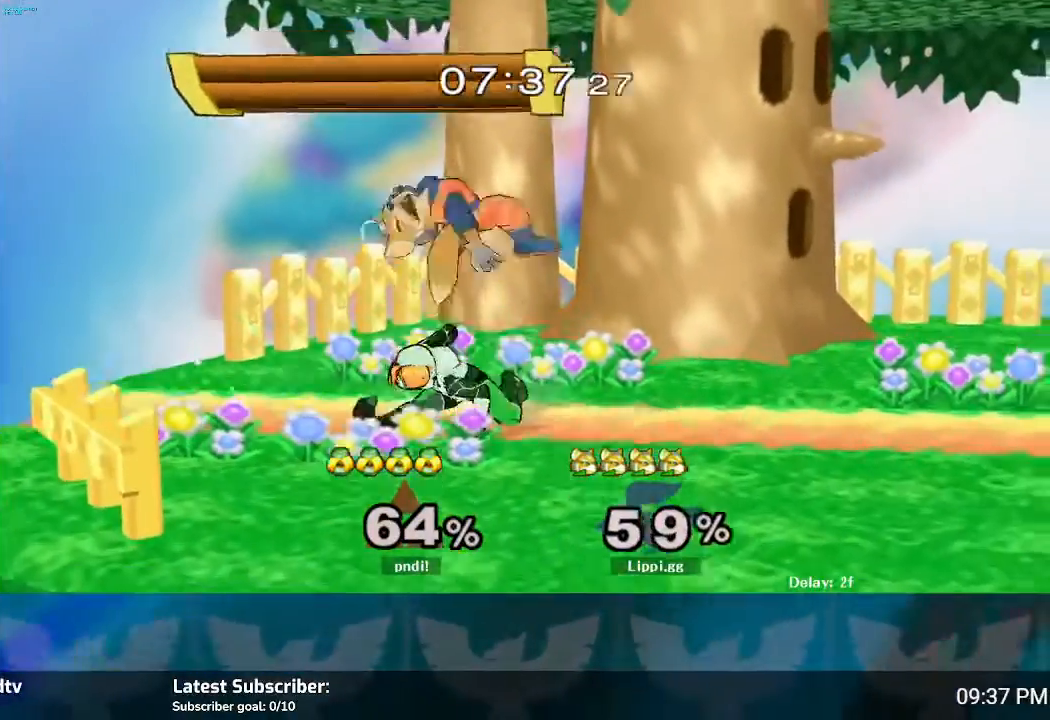
{"buttons": [], "left_stick": "down-right", "right_stick": "center", "events": [[101, "B", "down"], [201, "B", "up"], [301, "left_stick", "down-right"], [401, "B", "down"], [468, "B", "up"]]}
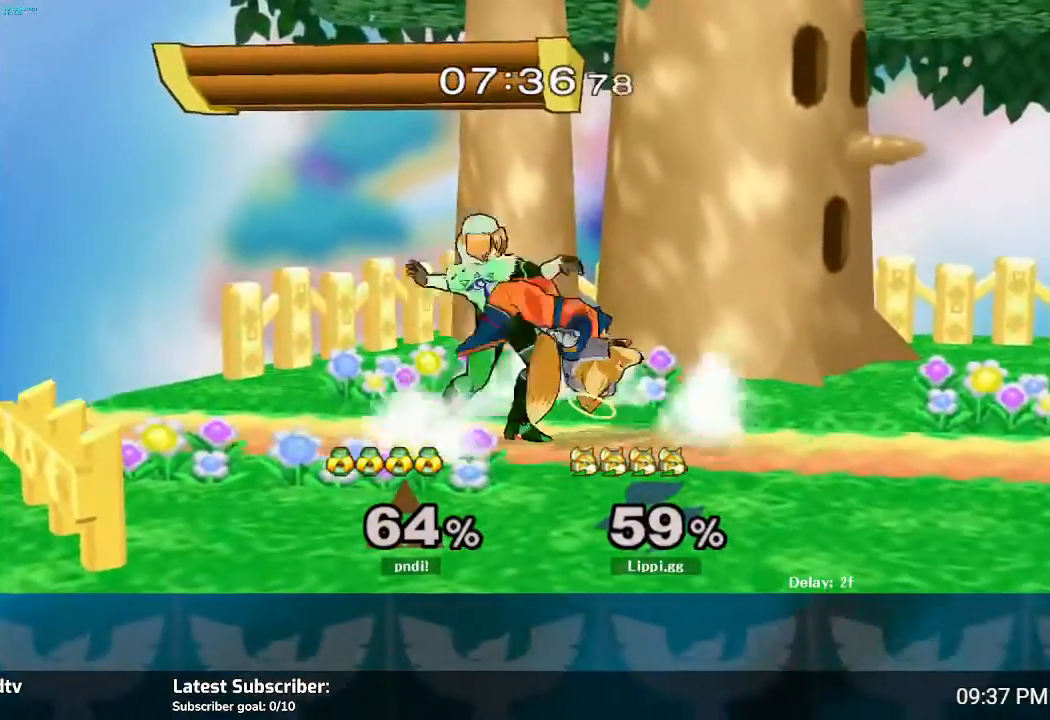
{"buttons": ["B"], "left_stick": "down", "right_stick": "center", "events": [[33, "B", "down"], [67, "left_stick", "up"], [200, "left_stick", "down"], [300, "B", "up"], [500, "B", "down"]]}
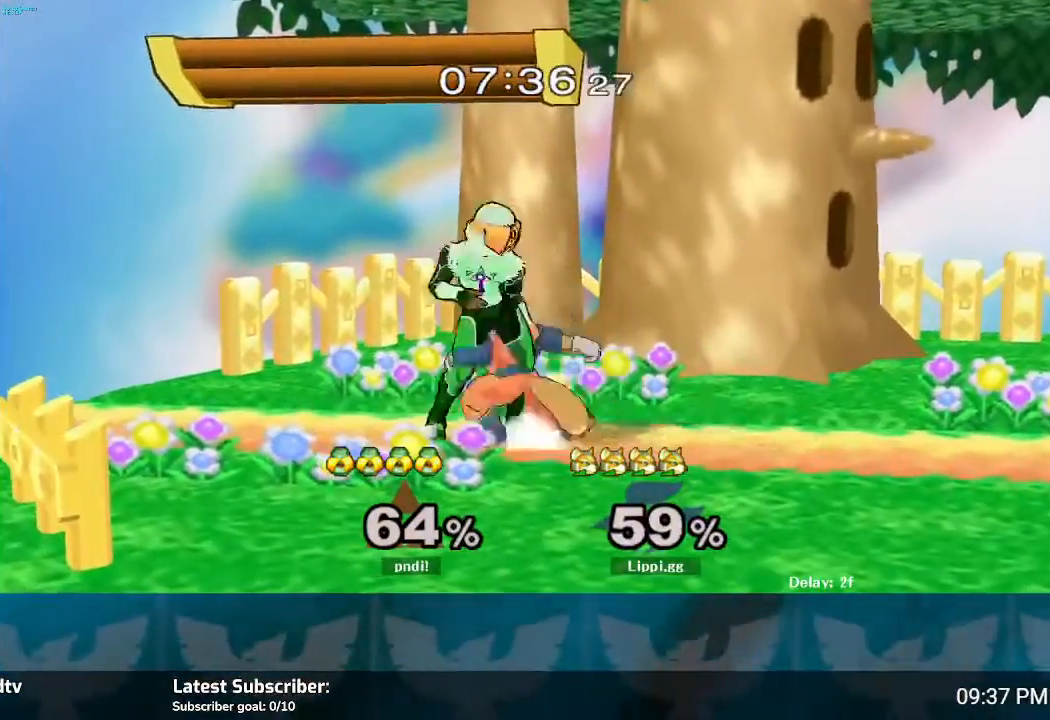
{"buttons": ["B"], "left_stick": "down", "right_stick": "center", "events": [[34, "B", "up"], [67, "B", "down"], [134, "B", "up"], [234, "B", "down"], [267, "B", "up"], [334, "B", "down"], [401, "B", "up"], [468, "B", "down"]]}
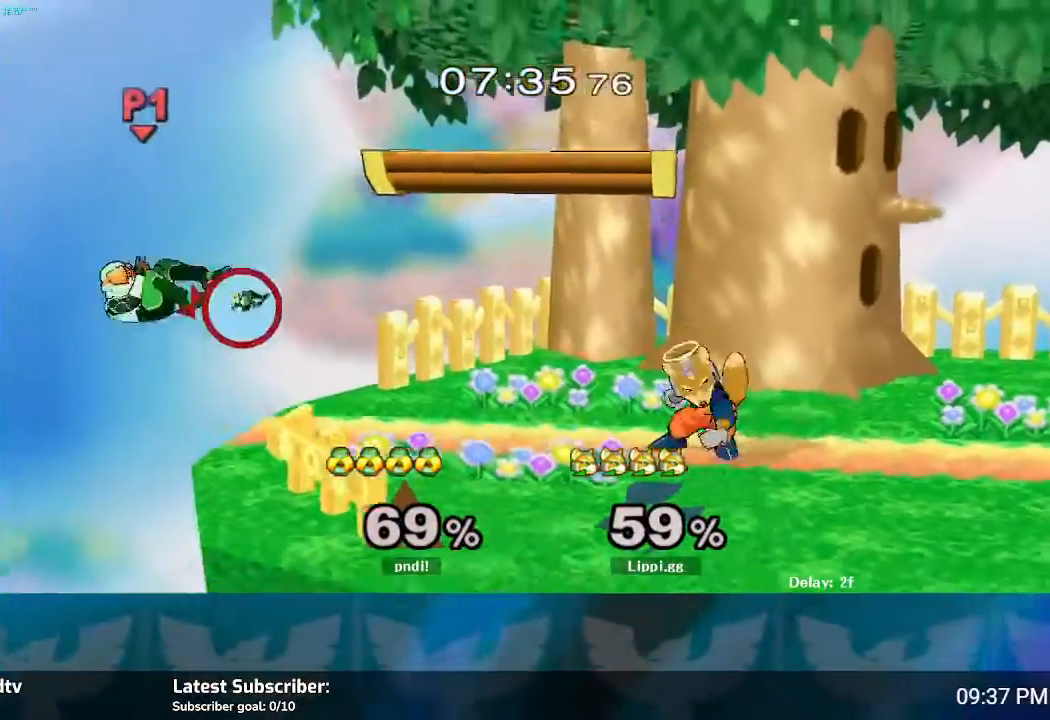
{"buttons": [], "left_stick": "center", "right_stick": "center", "events": [[33, "B", "up"], [100, "left_stick", "center"]]}
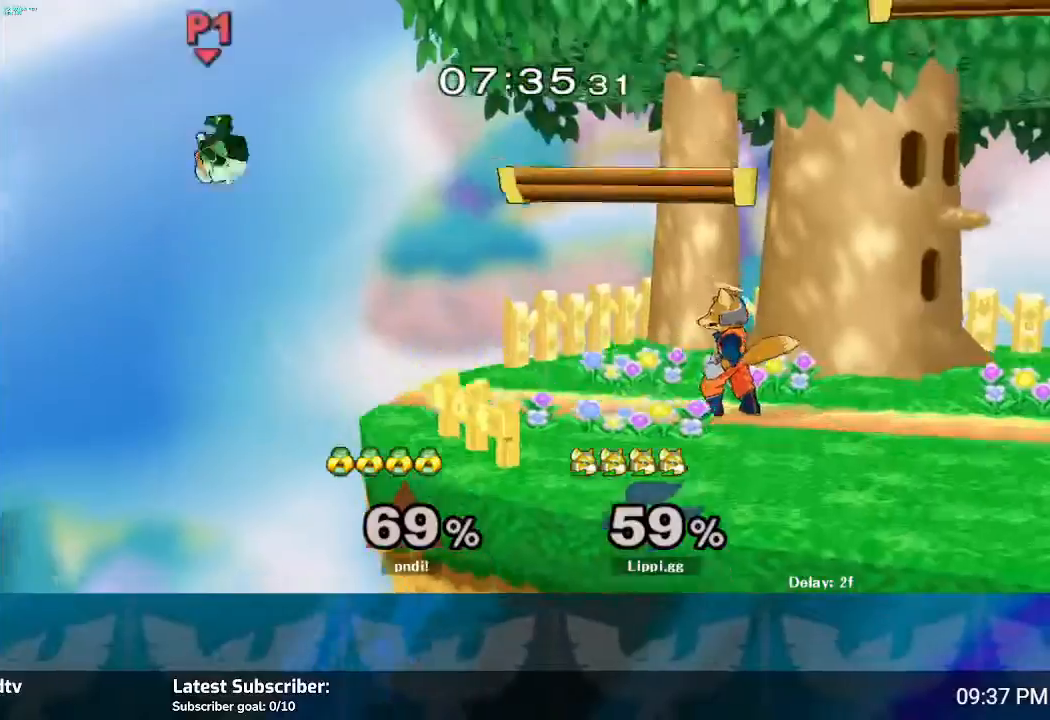
{"buttons": [], "left_stick": "down", "right_stick": "center", "events": [[67, "left_stick", "left"], [300, "Y", "down"], [367, "Y", "up"], [501, "left_stick", "down"]]}
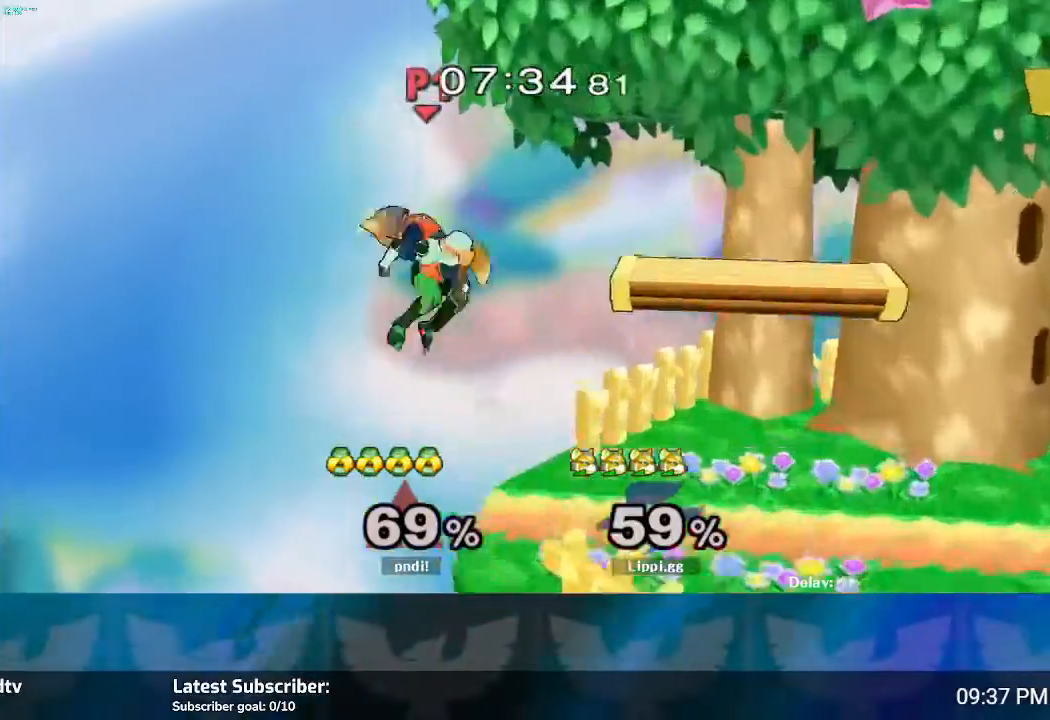
{"buttons": [], "left_stick": "right", "right_stick": "center", "events": [[33, "B", "down"], [233, "left_stick", "down-right"], [333, "left_stick", "right"], [367, "B", "up"]]}
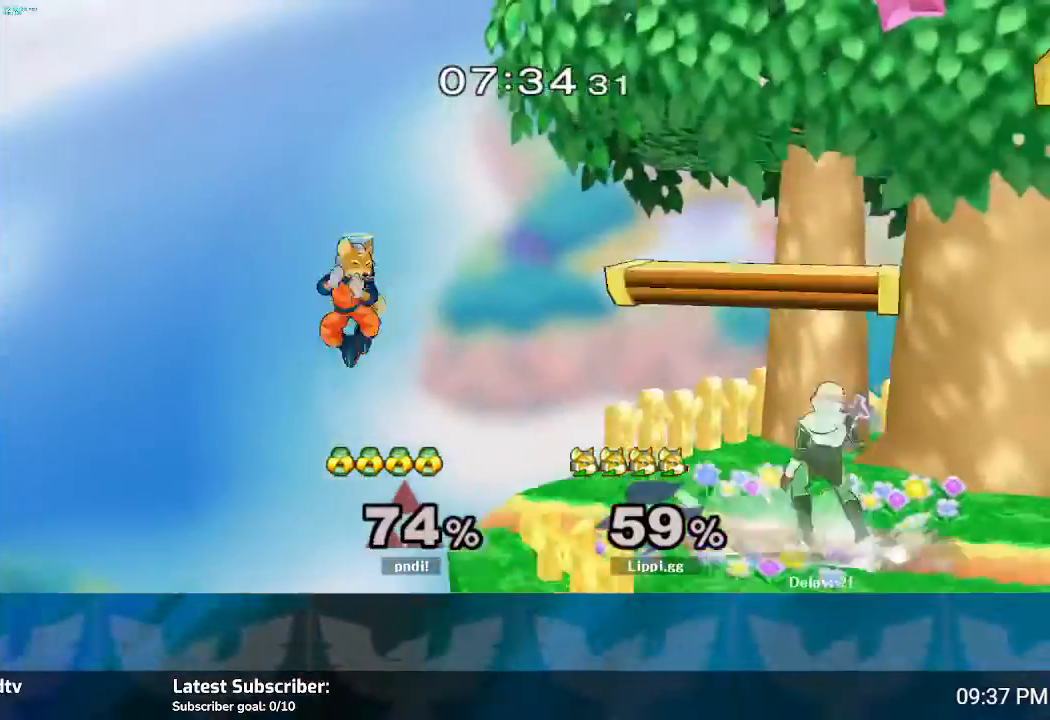
{"buttons": [], "left_stick": "right", "right_stick": "center"}
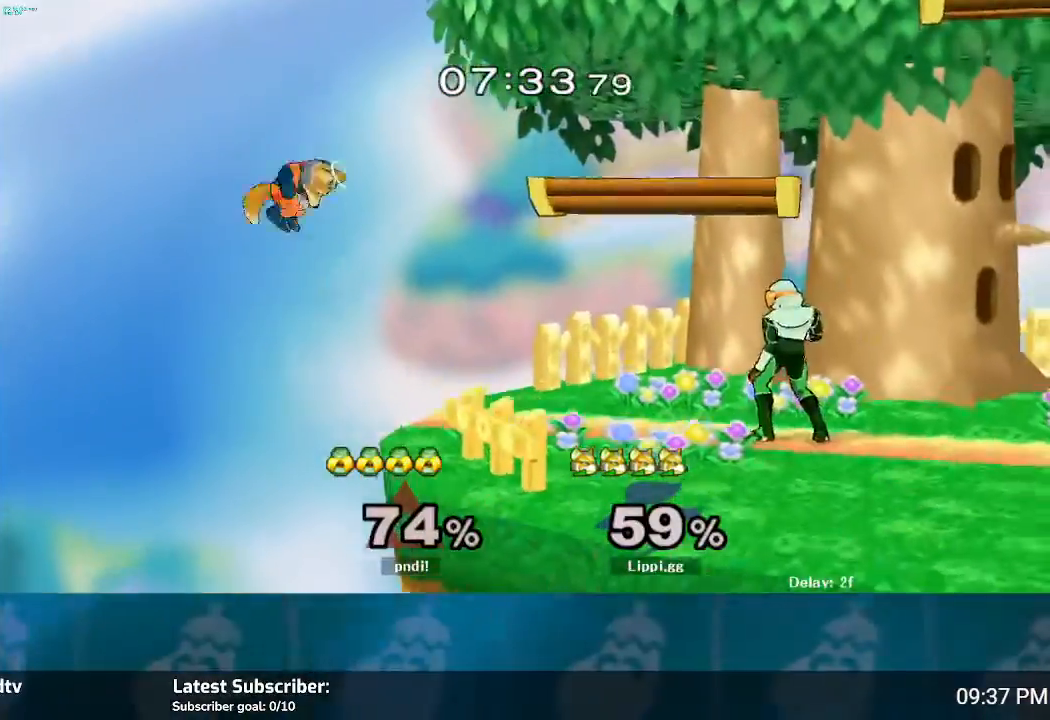
{"buttons": ["B"], "left_stick": "right", "right_stick": "center", "events": [[33, "Y", "down"], [133, "Y", "up"], [200, "B", "down"], [200, "left_stick", "up"], [267, "left_stick", "up-right"], [367, "left_stick", "right"]]}
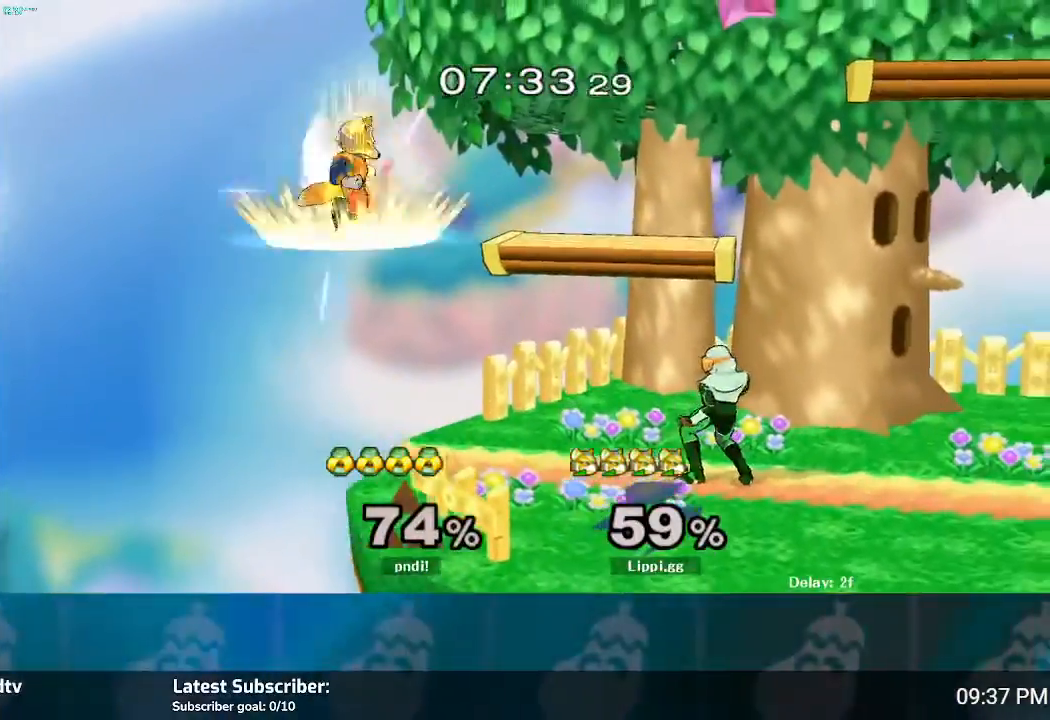
{"buttons": ["B"], "left_stick": "right", "right_stick": "center", "events": []}
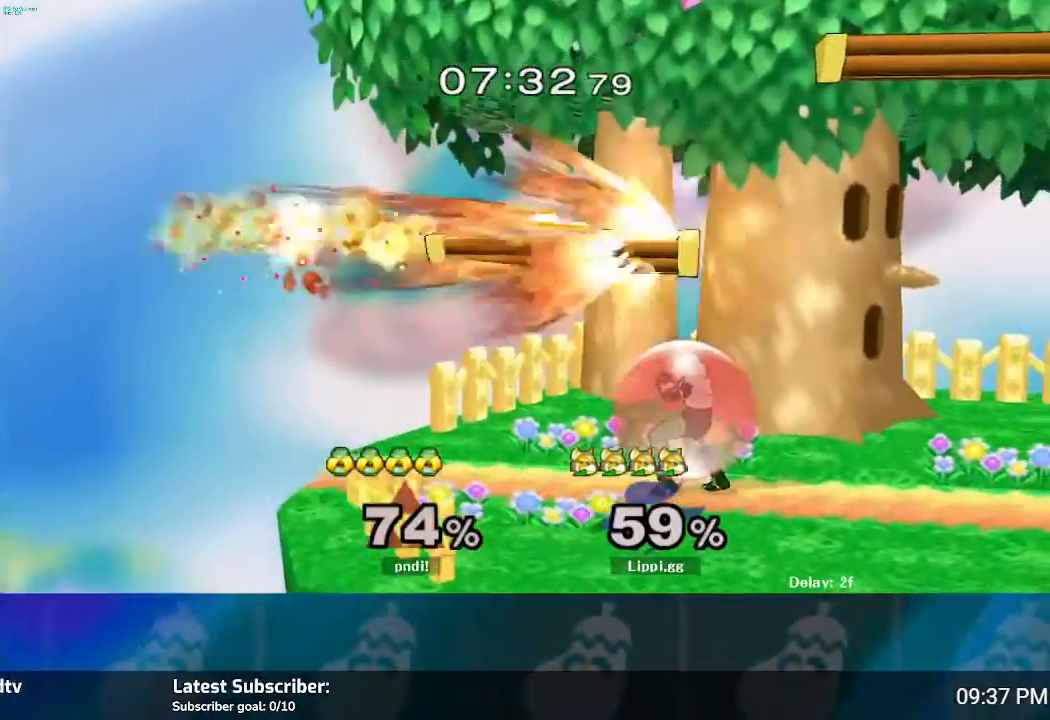
{"buttons": ["B"], "left_stick": "right", "right_stick": "center", "events": []}